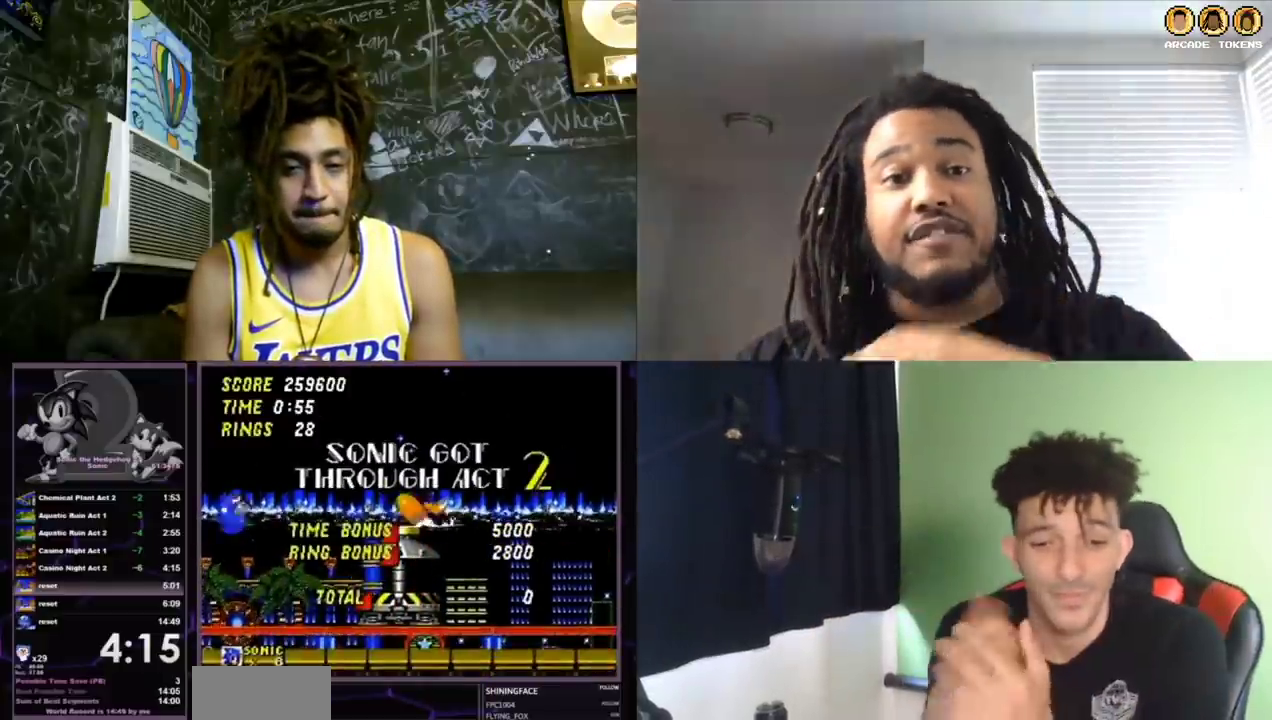
Gameplay with a controller (Xbox layout); each line is a JSON object with the inputs held at the frame after it. "events" lists button and stick changes between this image and that frame as [ms after this image, input, new state], when the widget could be followed in between. Not read: L1 L2 L3 R1 R2 R3.
{"buttons": ["A", "B", "C", "DPAD_RIGHT"], "left_stick": "center", "events": [[100, "DPAD_RIGHT", "down"], [433, "C", "down"], [500, "A", "down"], [500, "B", "down"]]}
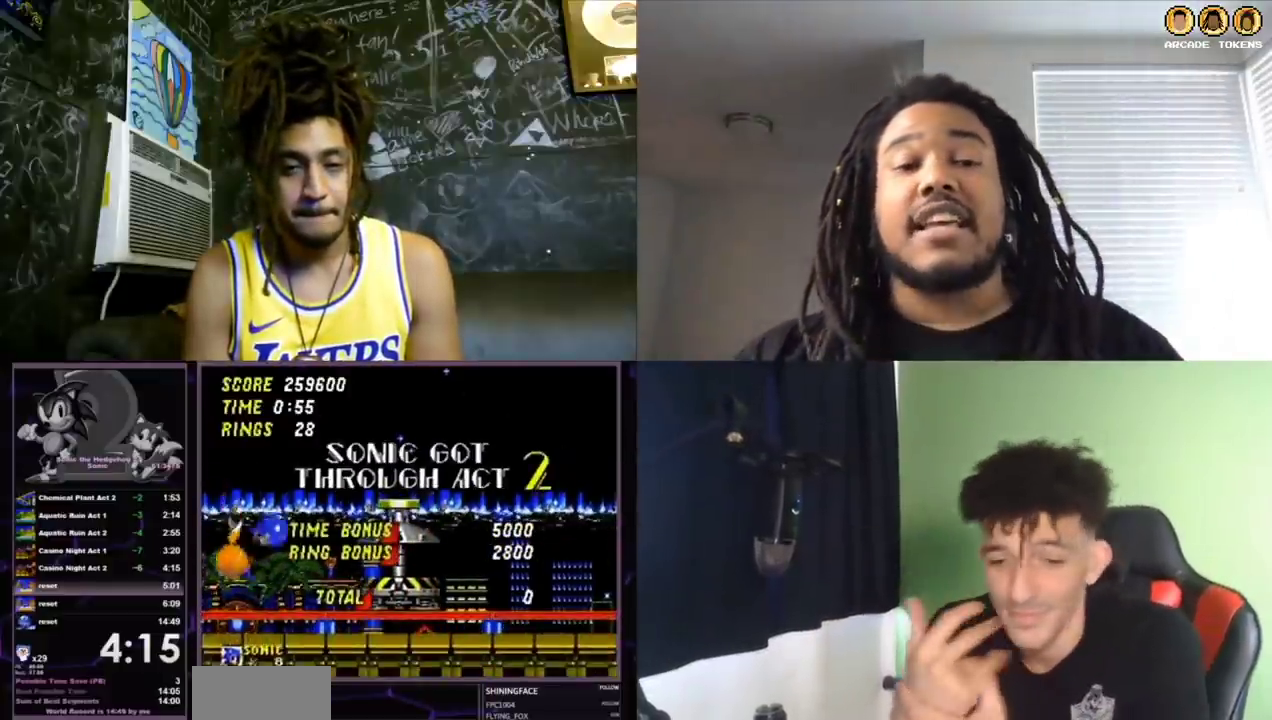
{"buttons": ["B", "C", "DPAD_RIGHT"], "left_stick": "center", "events": [[500, "A", "up"]]}
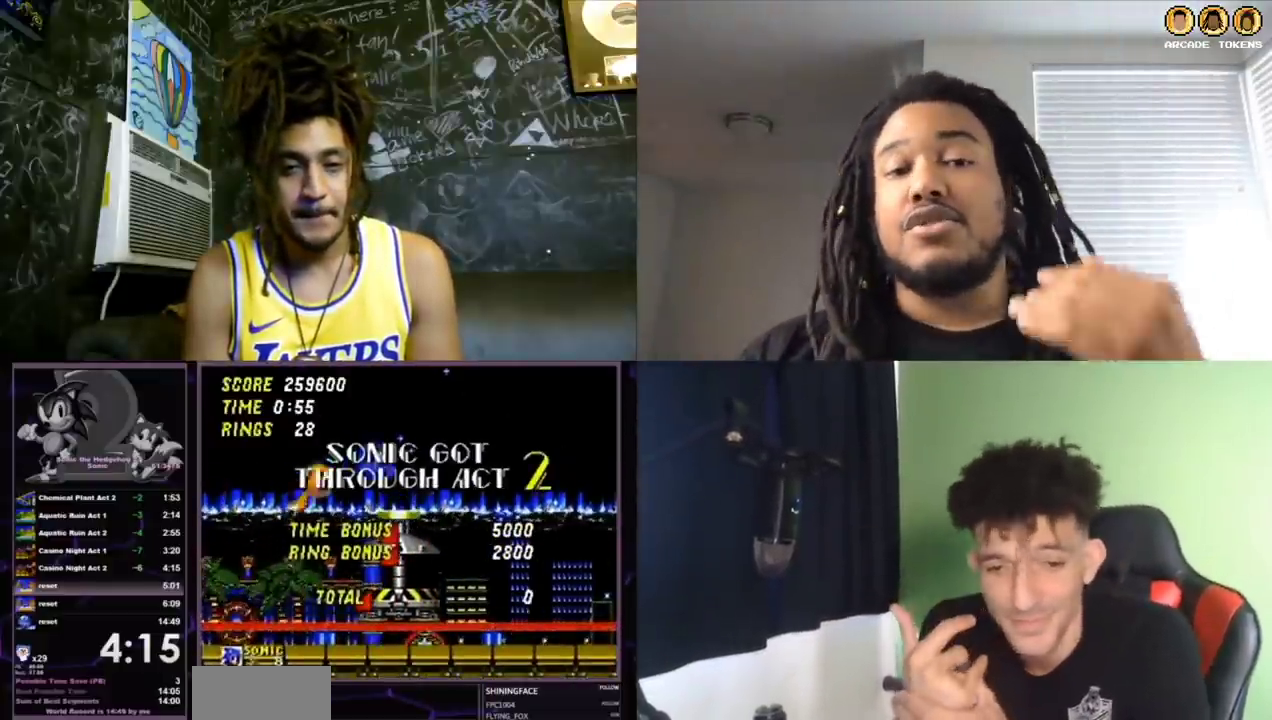
{"buttons": ["DPAD_LEFT"], "left_stick": "center", "events": [[33, "B", "up"], [33, "C", "up"], [133, "DPAD_RIGHT", "up"], [300, "DPAD_RIGHT", "down"], [400, "DPAD_RIGHT", "up"], [467, "DPAD_LEFT", "down"]]}
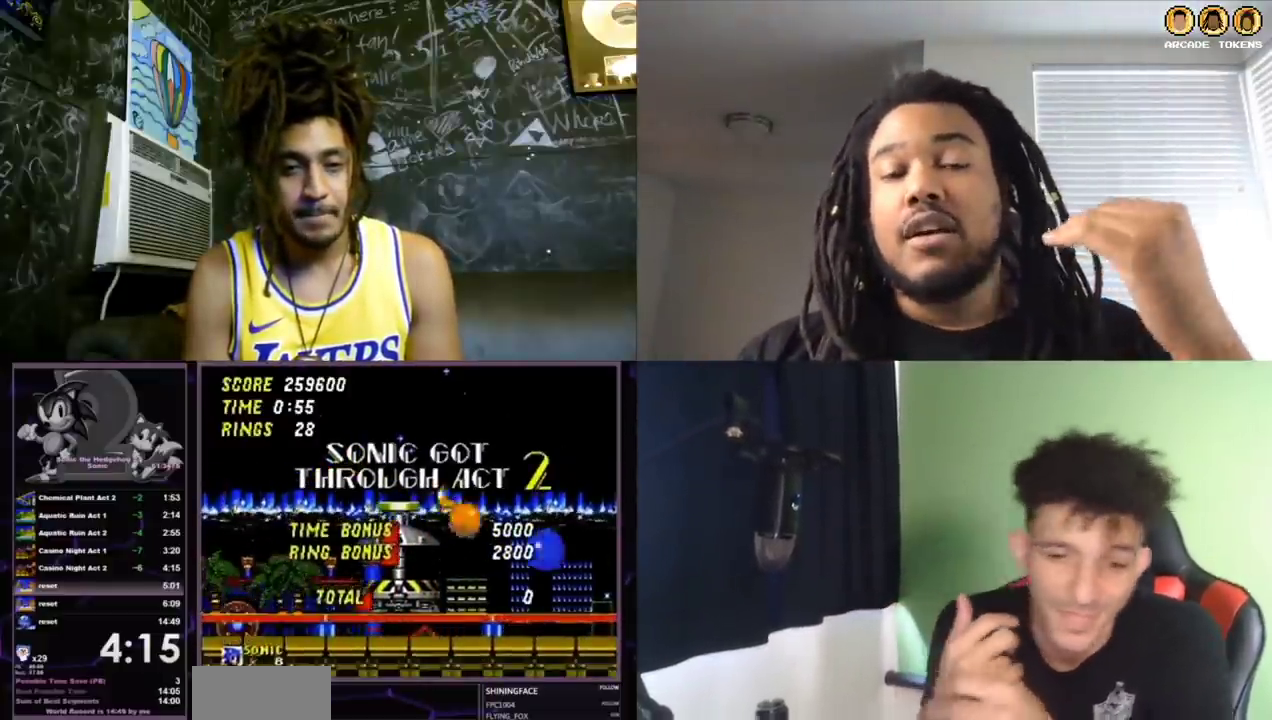
{"buttons": [], "left_stick": "center", "events": [[33, "DPAD_LEFT", "up"]]}